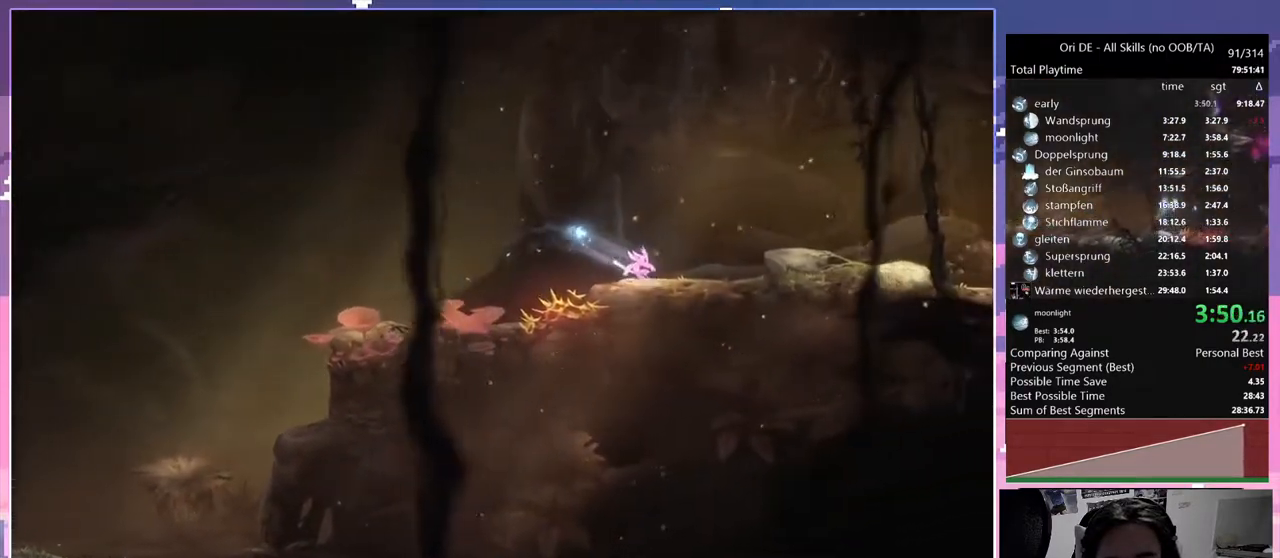
Gameplay with keyboard and mouse; each line is a JSON object with the keys and mouse buttons held at the frame after it. "events" lists presses ("down") and releases ("up") of "a", "c", "ctrl", "d", "down", "e", "escape", "f", "f1", "f2", "f3", "f6", "left", "r", "right", "s", "shift", "space", "t", "up", "w", "x", "y", "mouse_left", "mouse_right", "mouse_mb4" and "mouse_mb5" between this image and that frame as [ms after this image, input, new state], when the widget could be followed in between. "mouse_left", "mouse_right", "mouse_mb4", "mouse_mb5" = the "left", "right", "mb4", "mb5" buttons of the "mouse" list. No other keys are recorded. Mouse movement is not recorded.
{"keys": ["d", "space"], "mouse": [], "events": [[117, "space", "down"]]}
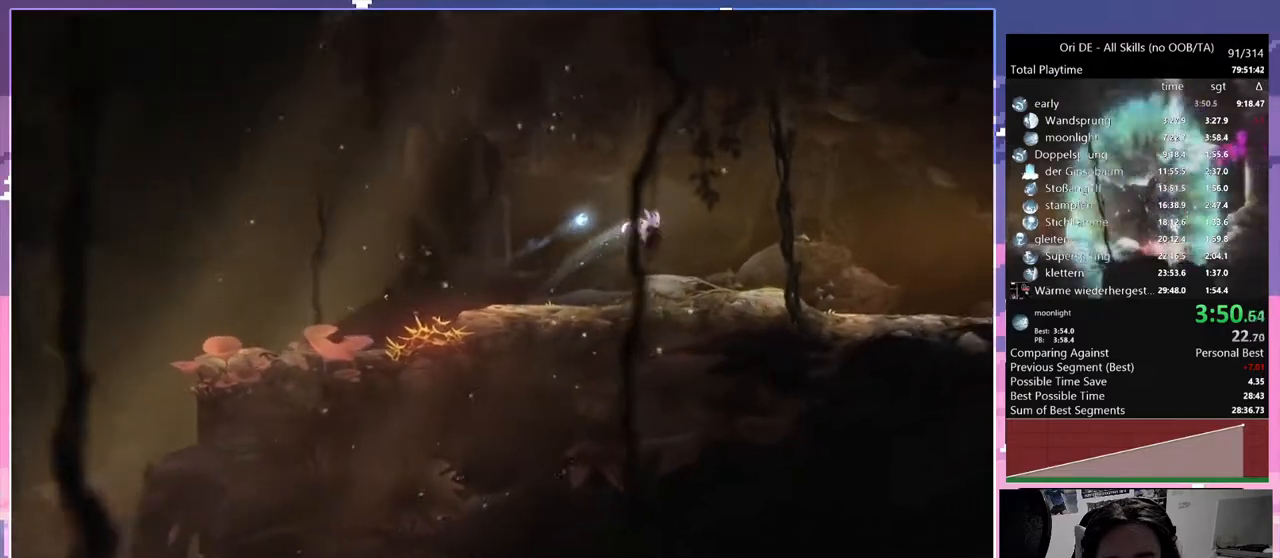
{"keys": ["d"], "mouse": [], "events": [[233, "space", "up"]]}
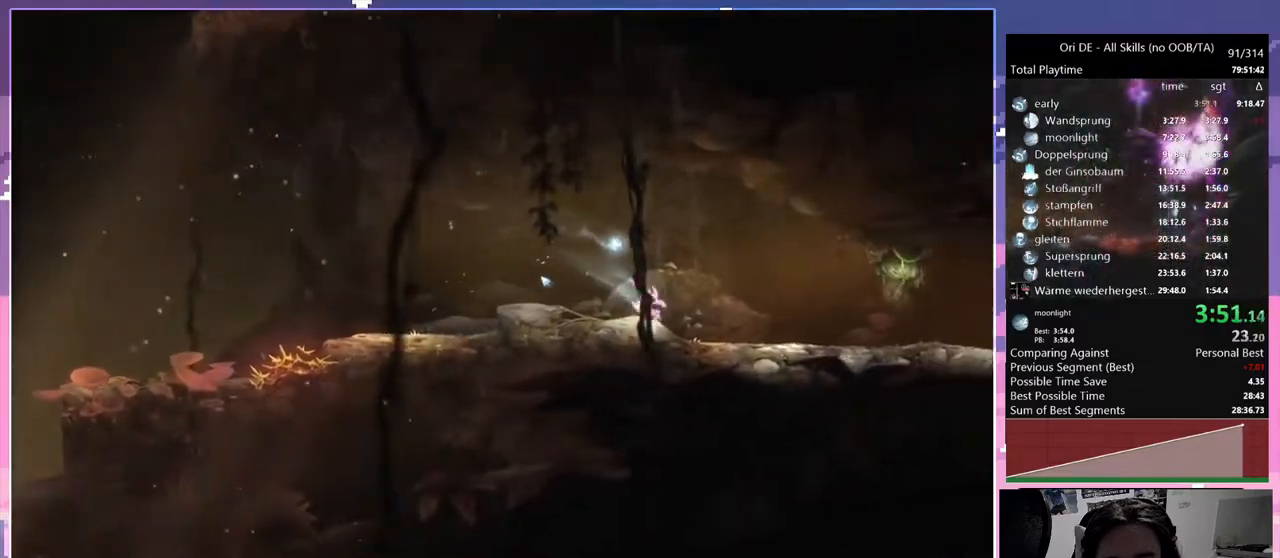
{"keys": ["d"], "mouse": [], "events": []}
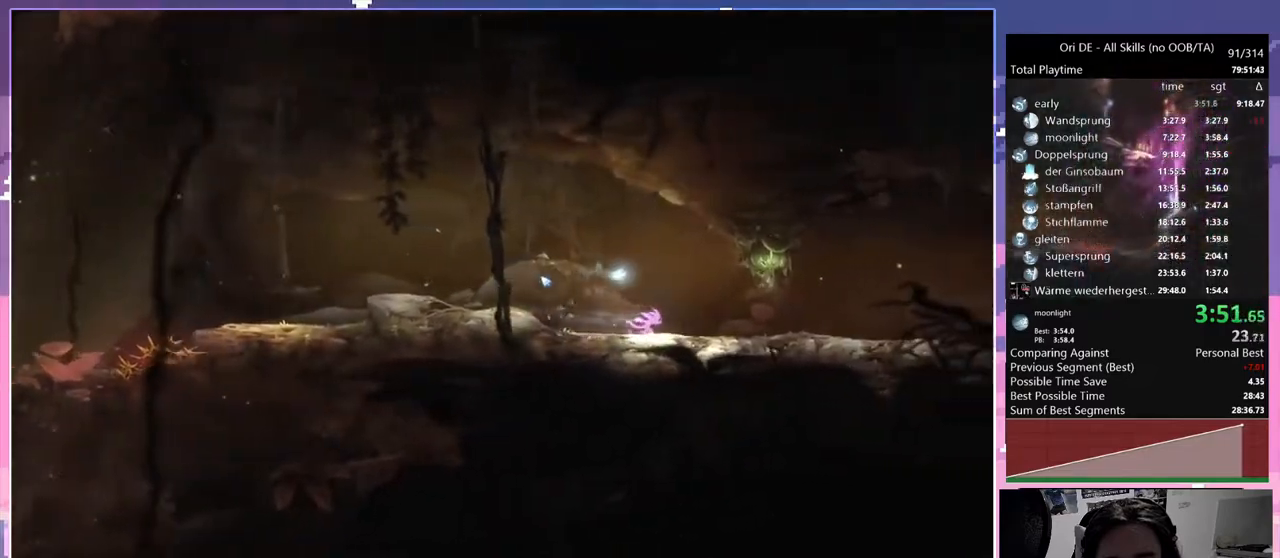
{"keys": ["d"], "mouse": [], "events": [[167, "space", "down"], [317, "a", "down"], [350, "d", "up"], [483, "a", "up"], [483, "d", "down"], [483, "space", "up"]]}
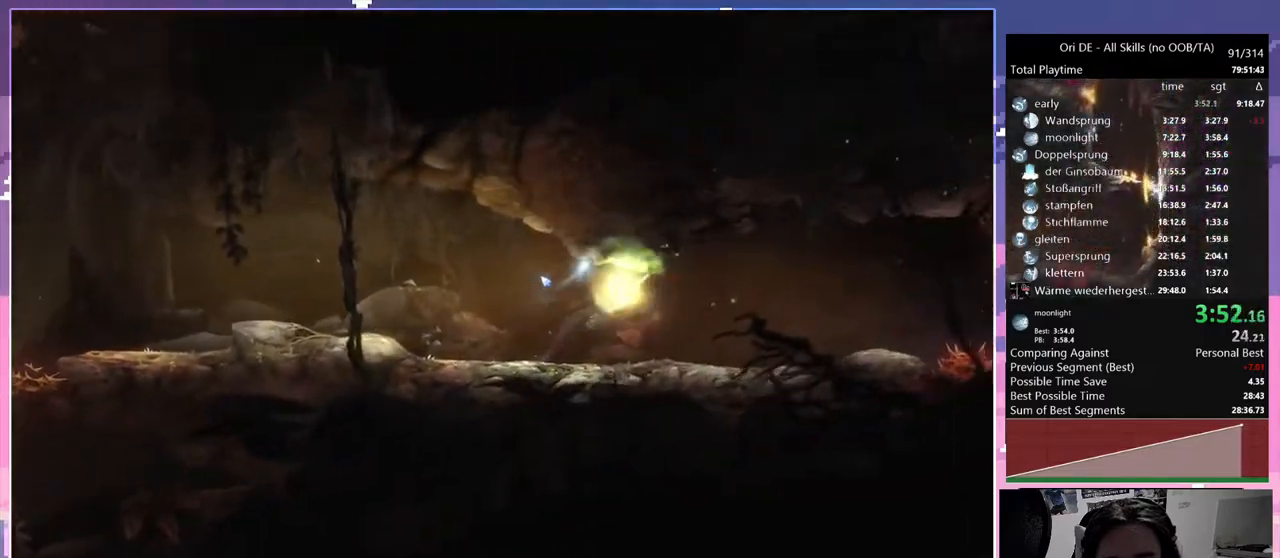
{"keys": ["d"], "mouse": [], "events": []}
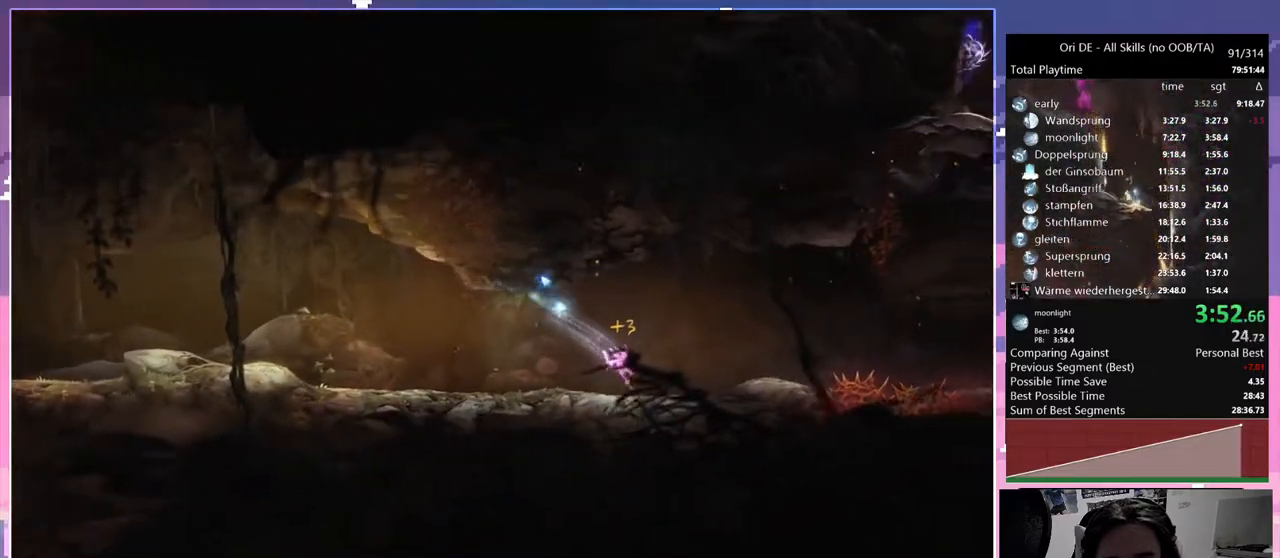
{"keys": ["d"], "mouse": [], "events": []}
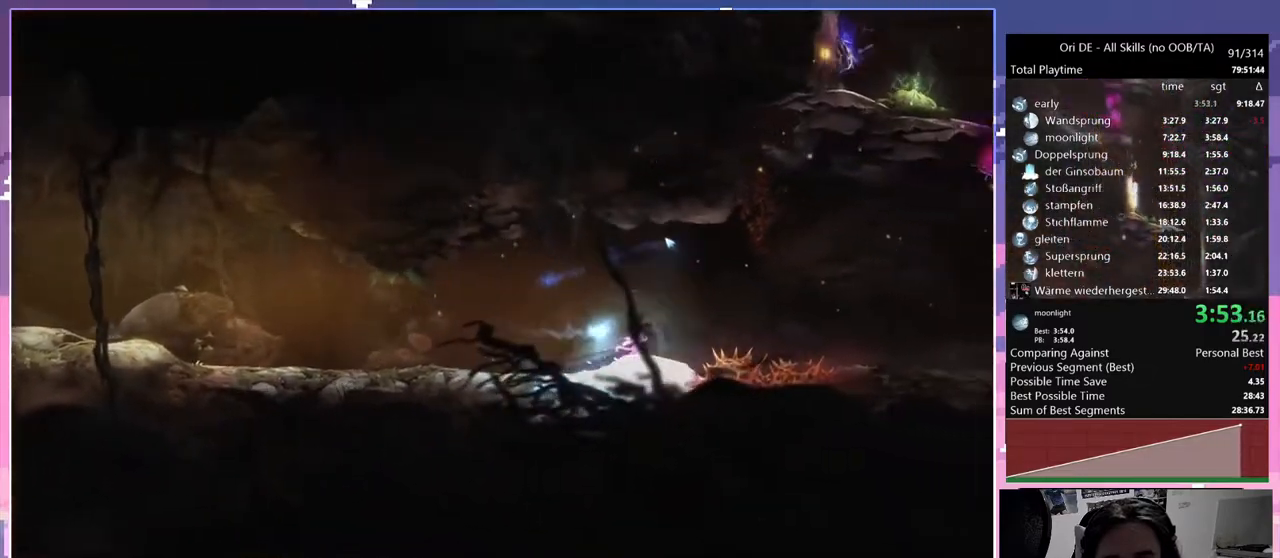
{"keys": ["d"], "mouse": [], "events": [[17, "space", "down"], [450, "space", "up"]]}
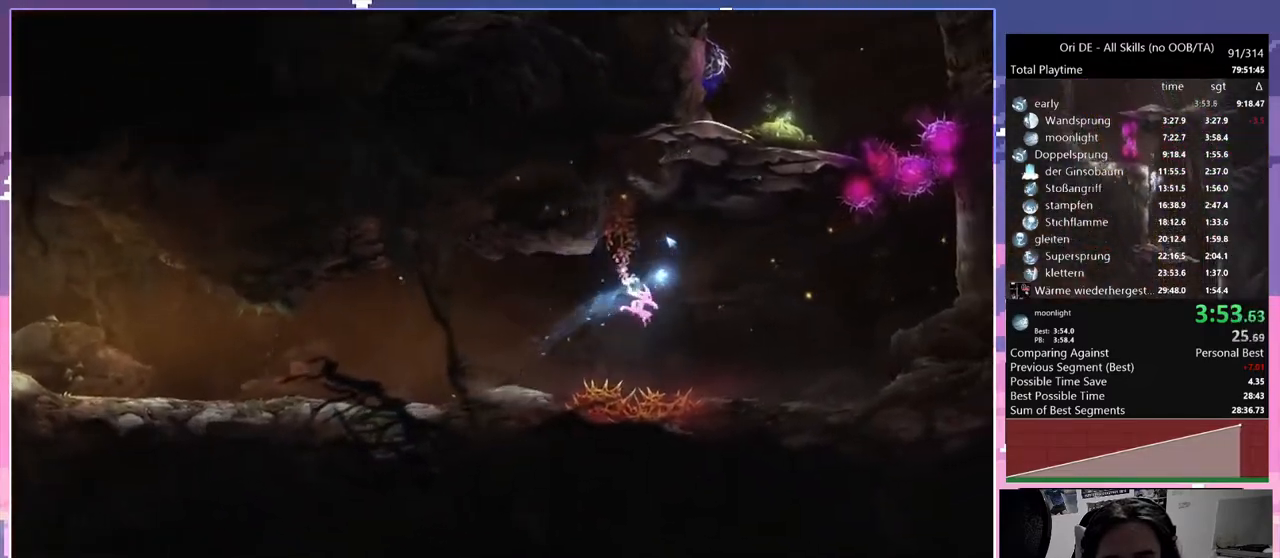
{"keys": ["d"], "mouse": [], "events": []}
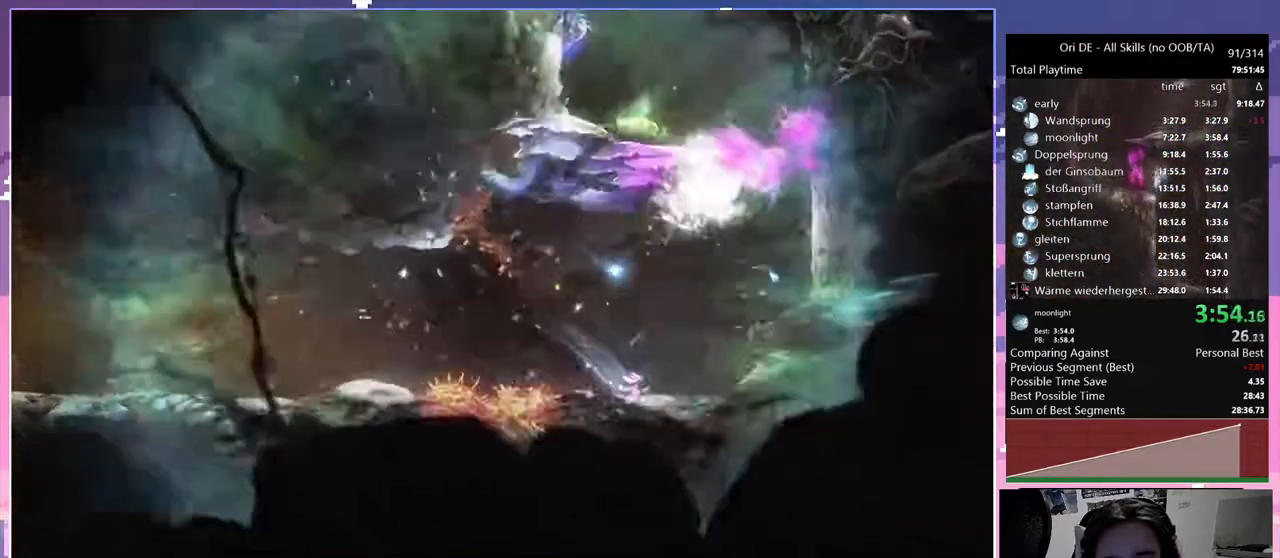
{"keys": ["d"], "mouse": [], "events": [[150, "space", "down"], [483, "space", "up"]]}
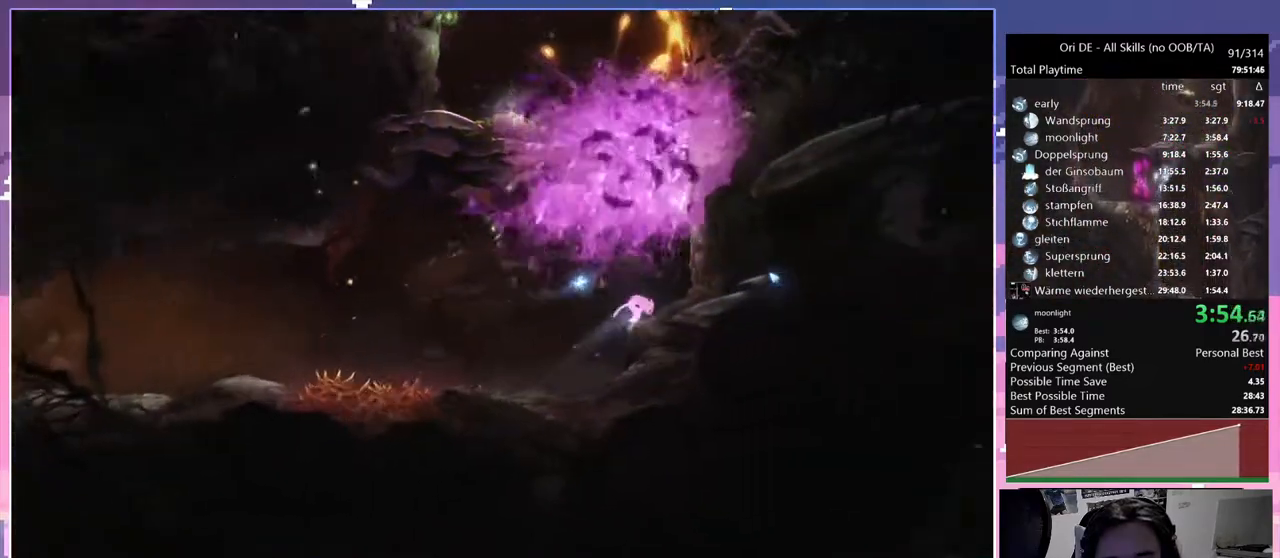
{"keys": ["d", "space"], "mouse": [], "events": [[500, "space", "down"]]}
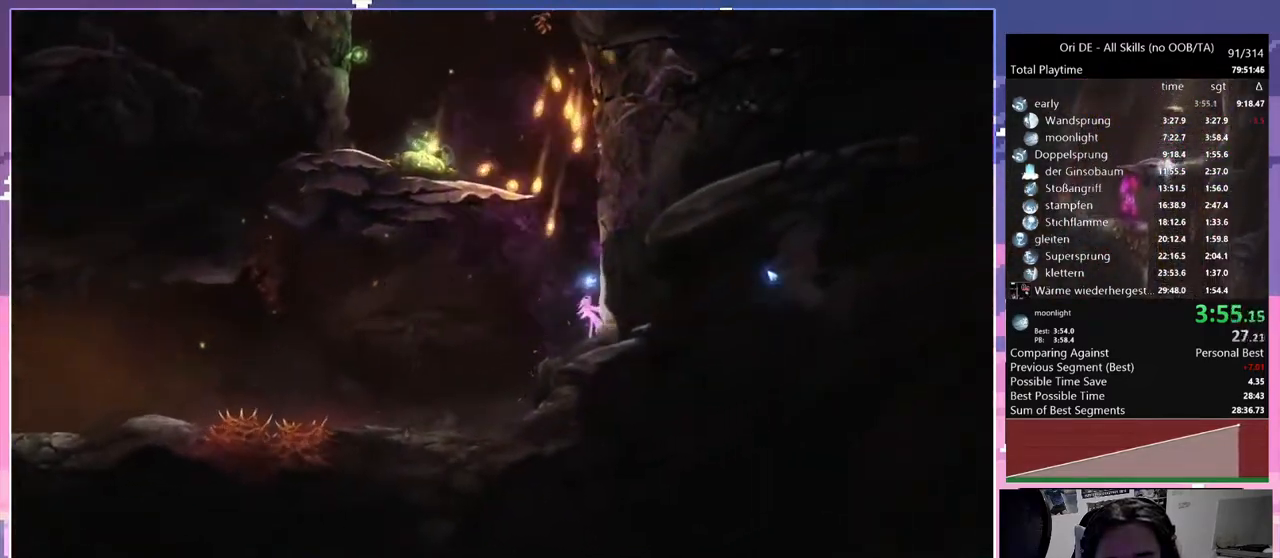
{"keys": ["a", "space"], "mouse": [], "events": [[367, "a", "down"], [367, "space", "up"], [417, "d", "up"], [417, "space", "down"]]}
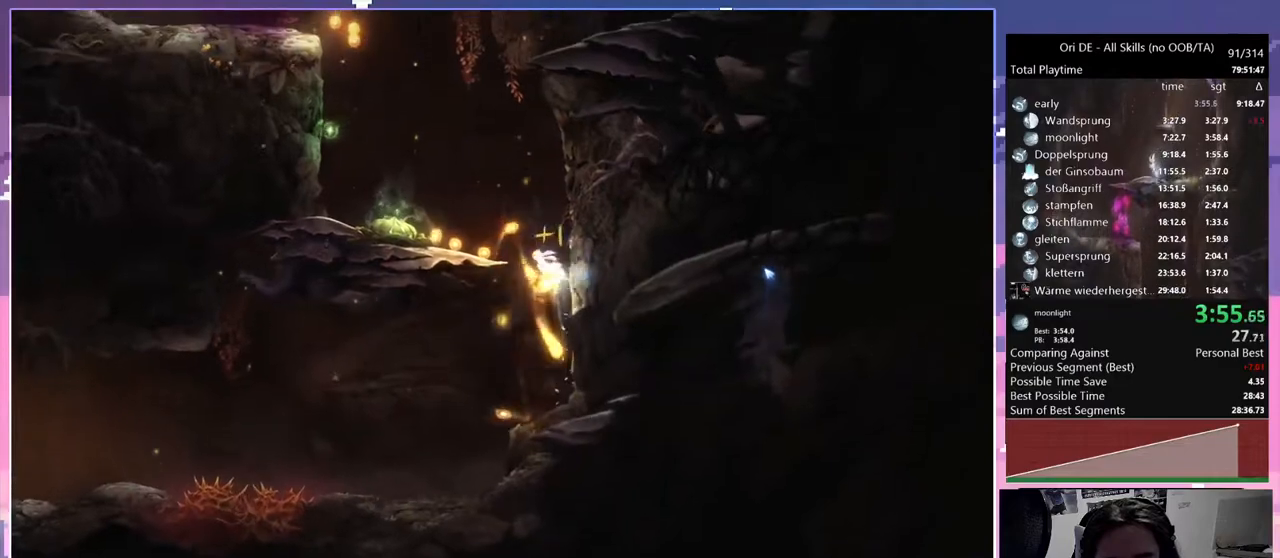
{"keys": ["a", "space"], "mouse": [], "events": [[250, "space", "up"], [433, "space", "down"]]}
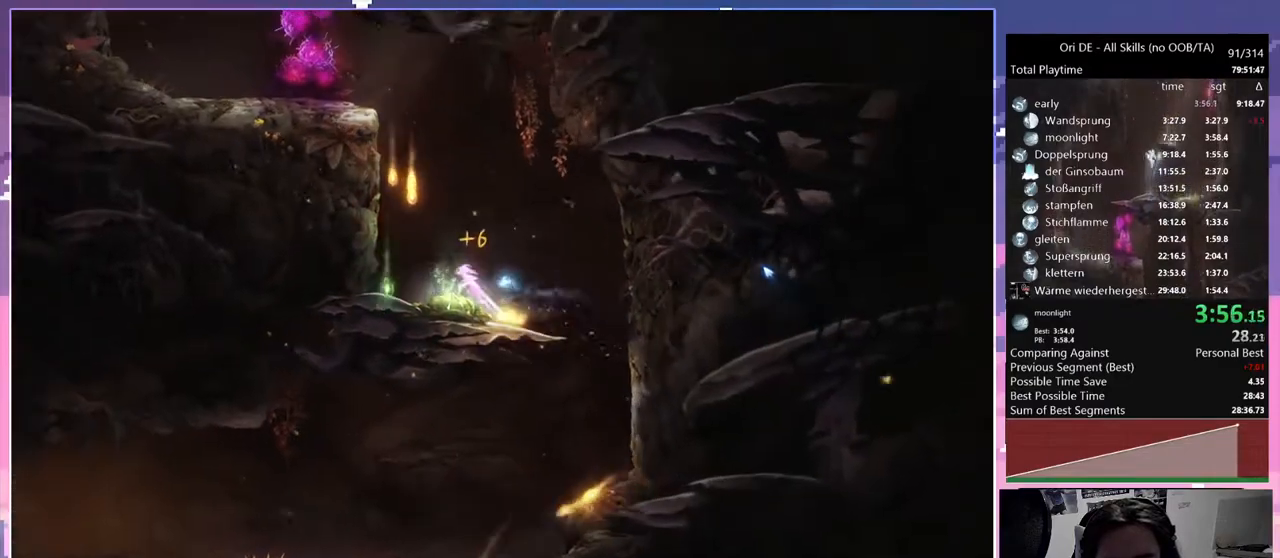
{"keys": ["a", "space"], "mouse": [], "events": [[317, "space", "up"], [400, "space", "down"]]}
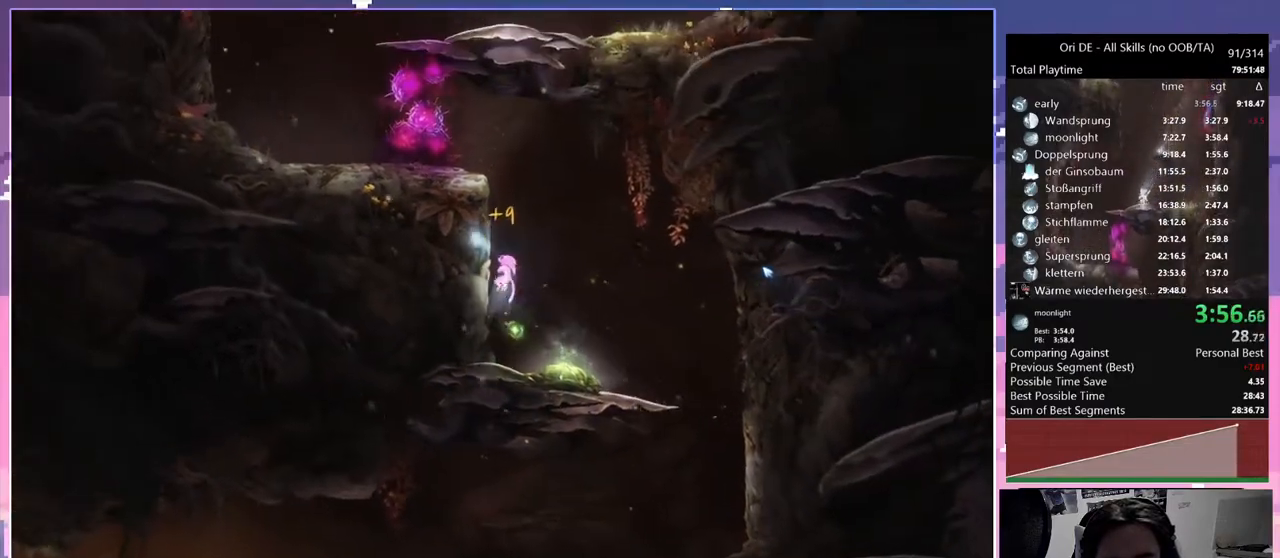
{"keys": ["a", "space"], "mouse": [], "events": [[183, "space", "up"], [233, "space", "down"]]}
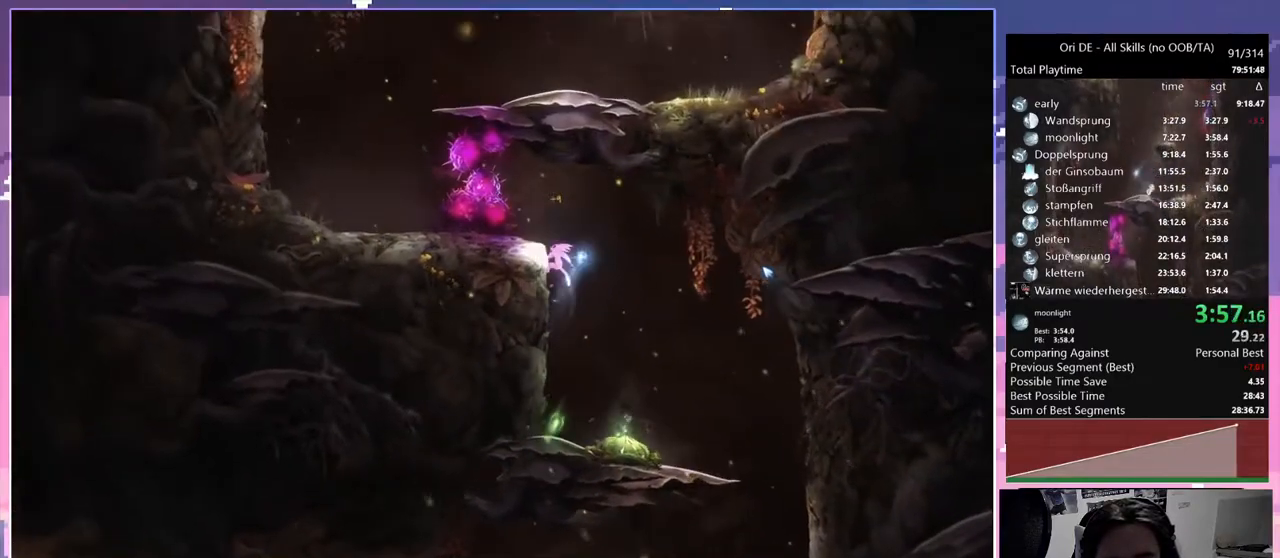
{"keys": ["a"], "mouse": [], "events": [[50, "a", "up"], [50, "space", "up"], [150, "a", "down"], [150, "space", "down"], [283, "space", "up"]]}
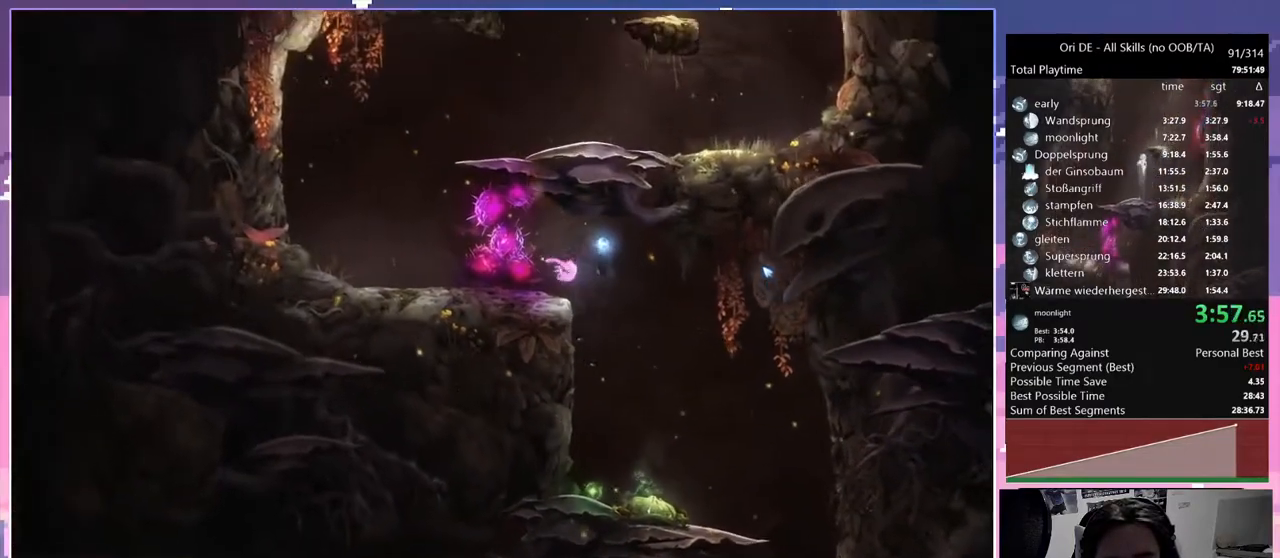
{"keys": ["d", "space"], "mouse": [], "events": [[33, "a", "up"], [167, "d", "down"], [217, "space", "down"]]}
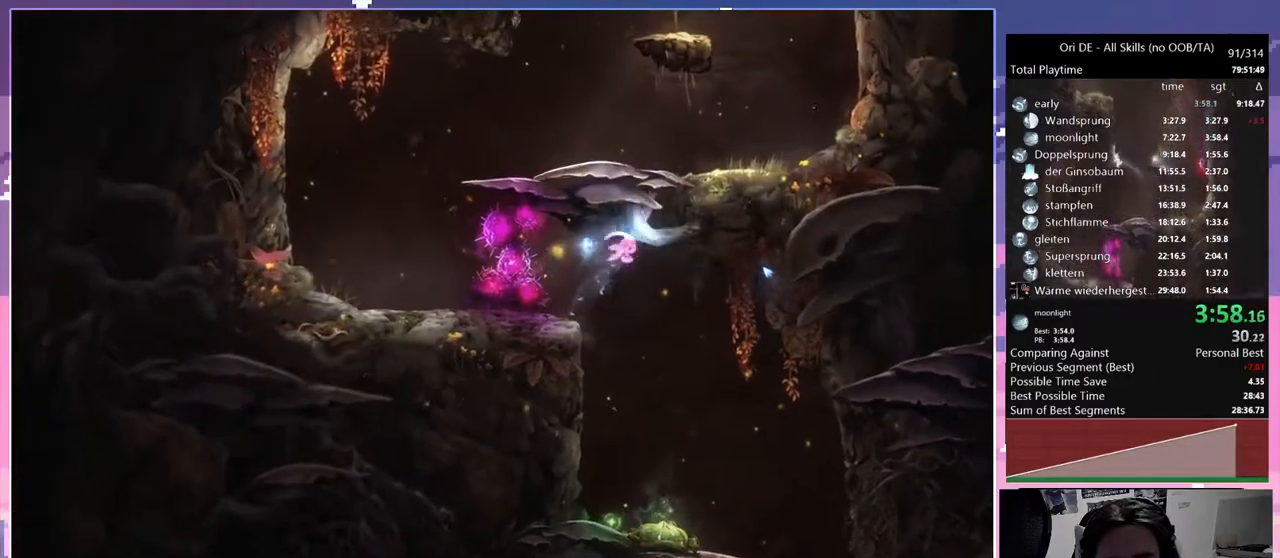
{"keys": ["d"], "mouse": [], "events": [[133, "space", "up"], [183, "space", "down"], [417, "space", "up"]]}
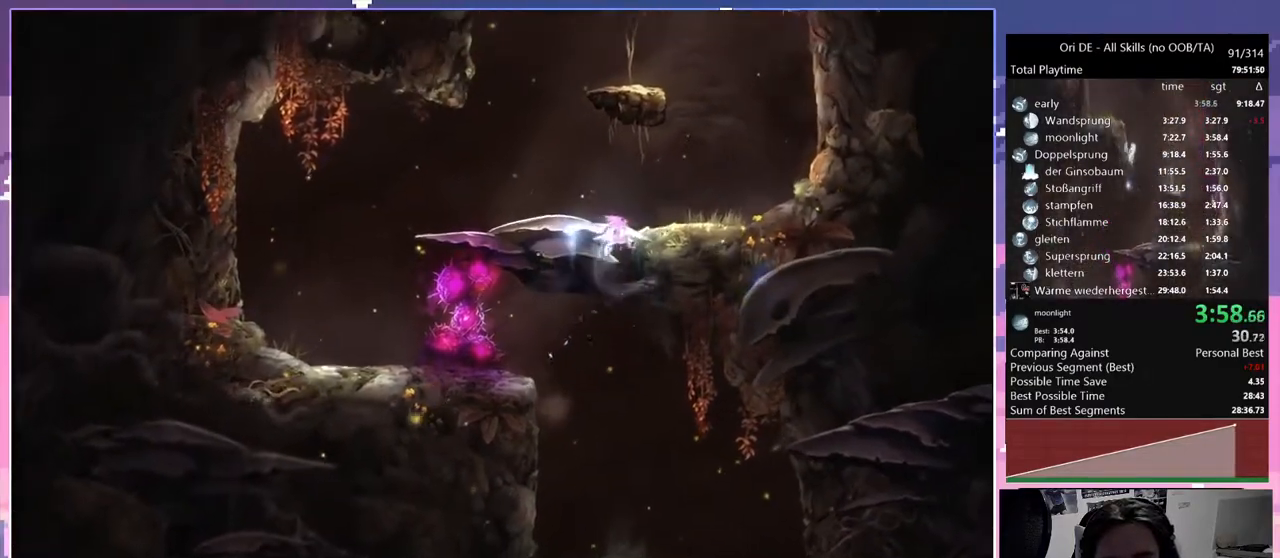
{"keys": ["d"], "mouse": [], "events": [[100, "d", "up"], [100, "space", "down"], [383, "space", "up"], [467, "d", "down"]]}
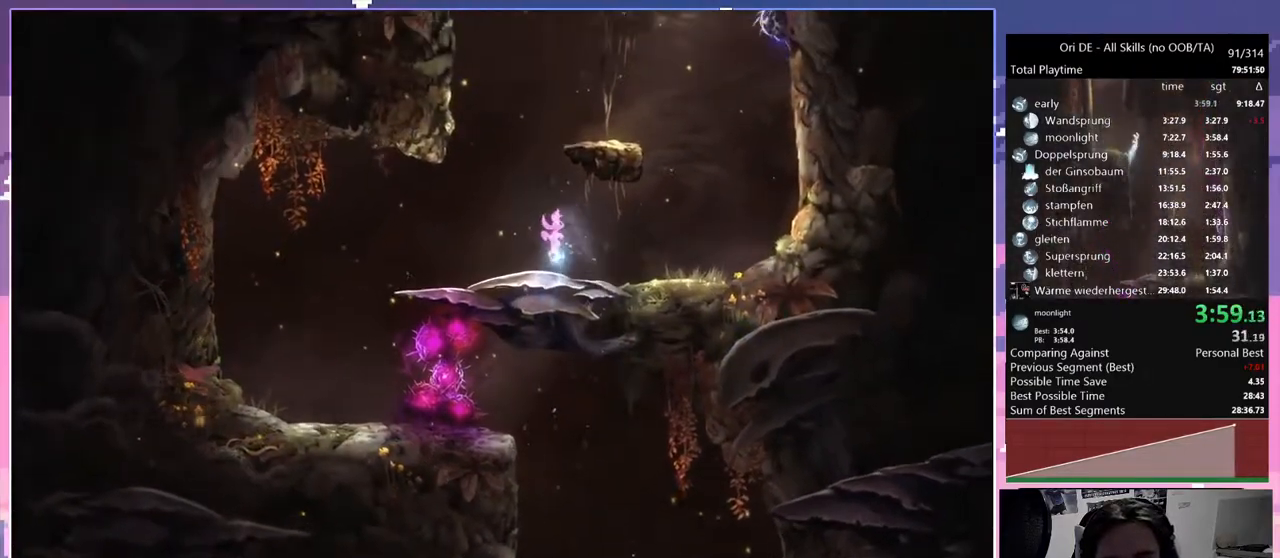
{"keys": ["d", "space"], "mouse": [], "events": [[67, "d", "up"], [250, "space", "down"], [350, "d", "down"]]}
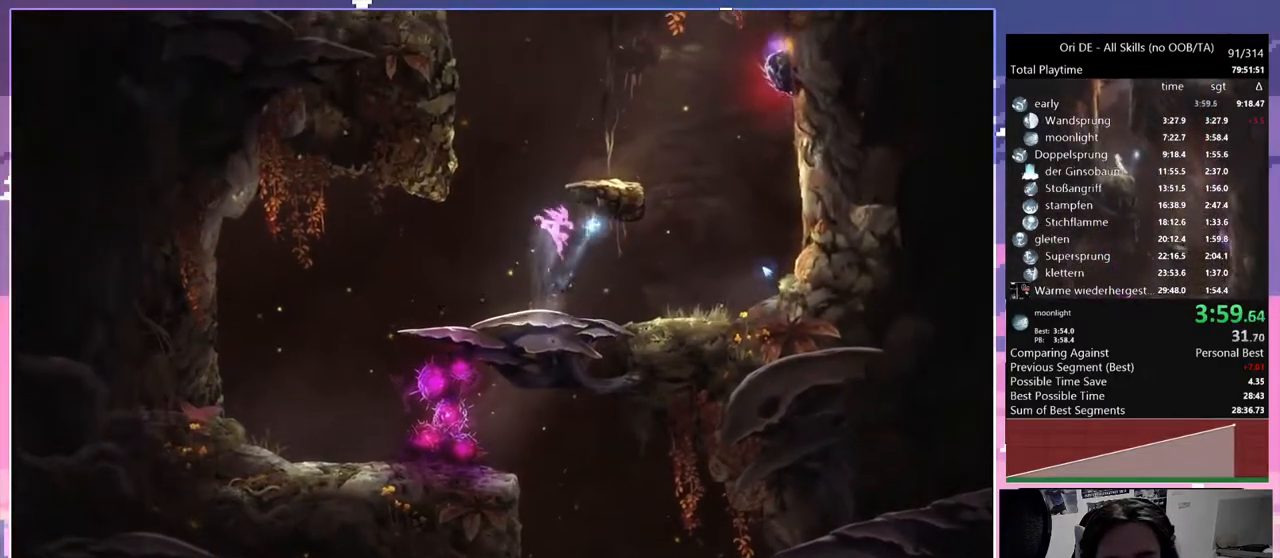
{"keys": ["a"], "mouse": [], "events": [[50, "space", "up"], [83, "a", "down"], [133, "d", "up"], [133, "space", "down"], [500, "space", "up"]]}
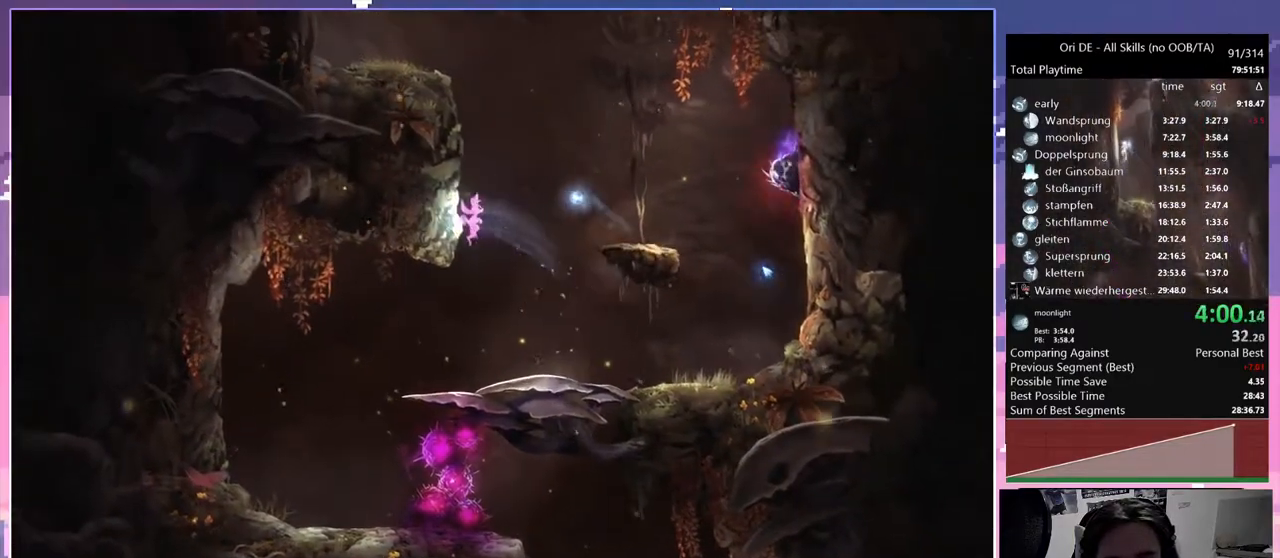
{"keys": ["a", "space"], "mouse": [], "events": [[100, "space", "down"], [383, "space", "up"], [483, "space", "down"]]}
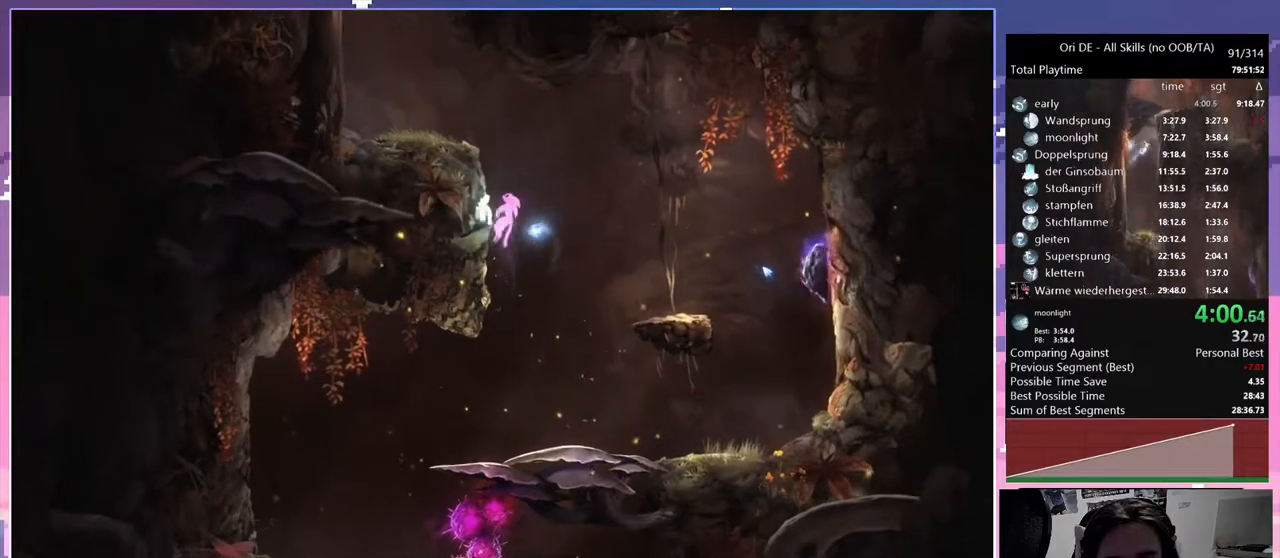
{"keys": ["a", "space"], "mouse": [], "events": [[300, "space", "up"], [350, "a", "up"], [400, "space", "down"], [450, "a", "down"]]}
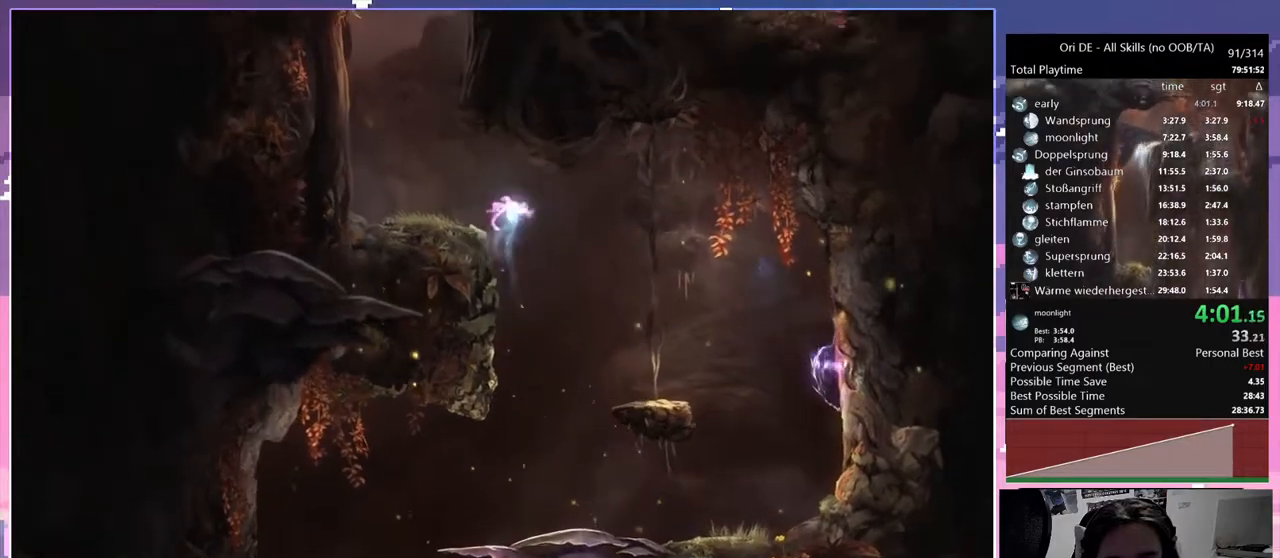
{"keys": ["a", "space"], "mouse": [], "events": [[33, "space", "up"], [417, "space", "down"]]}
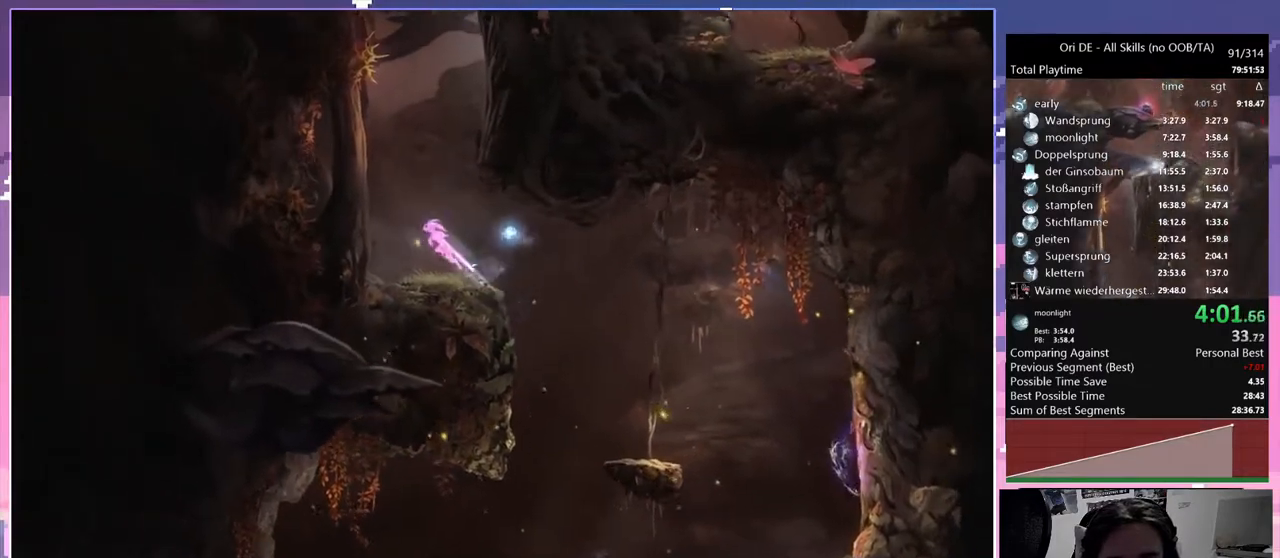
{"keys": ["a", "space"], "mouse": [], "events": [[233, "space", "up"], [283, "space", "down"]]}
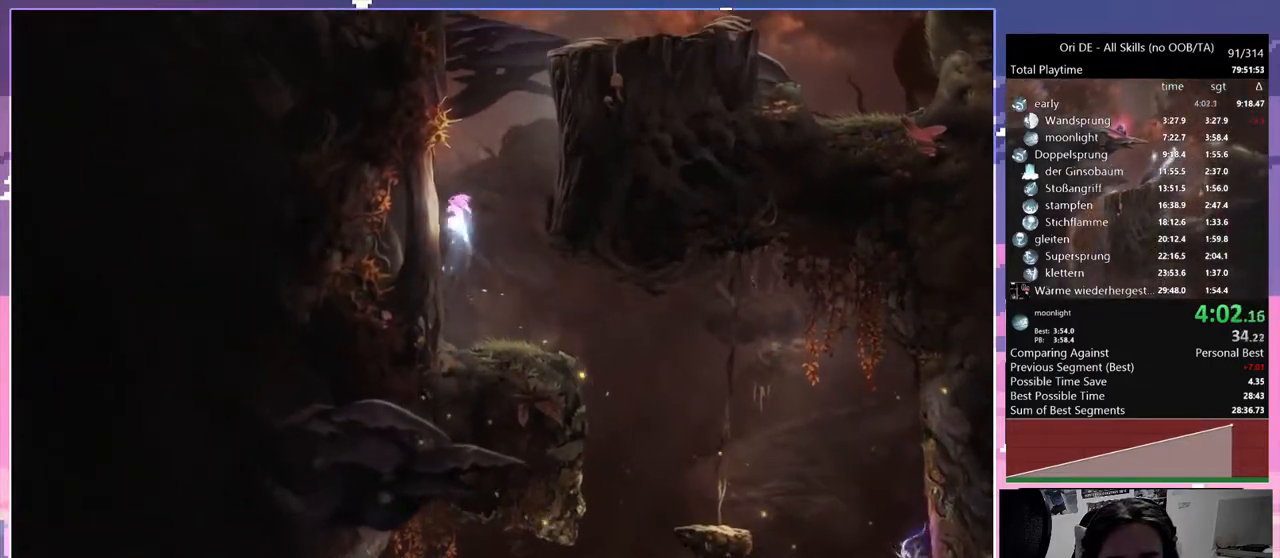
{"keys": ["d", "space"], "mouse": [], "events": [[167, "d", "down"], [167, "space", "up"], [217, "a", "up"], [250, "space", "down"]]}
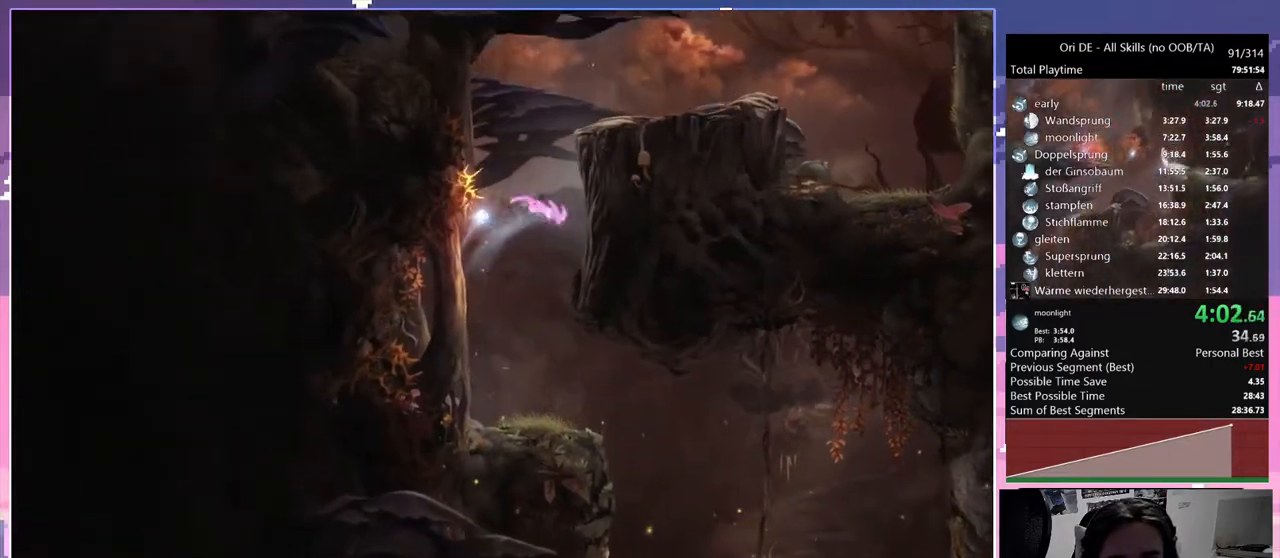
{"keys": ["d", "space"], "mouse": [], "events": [[133, "space", "up"], [233, "space", "down"]]}
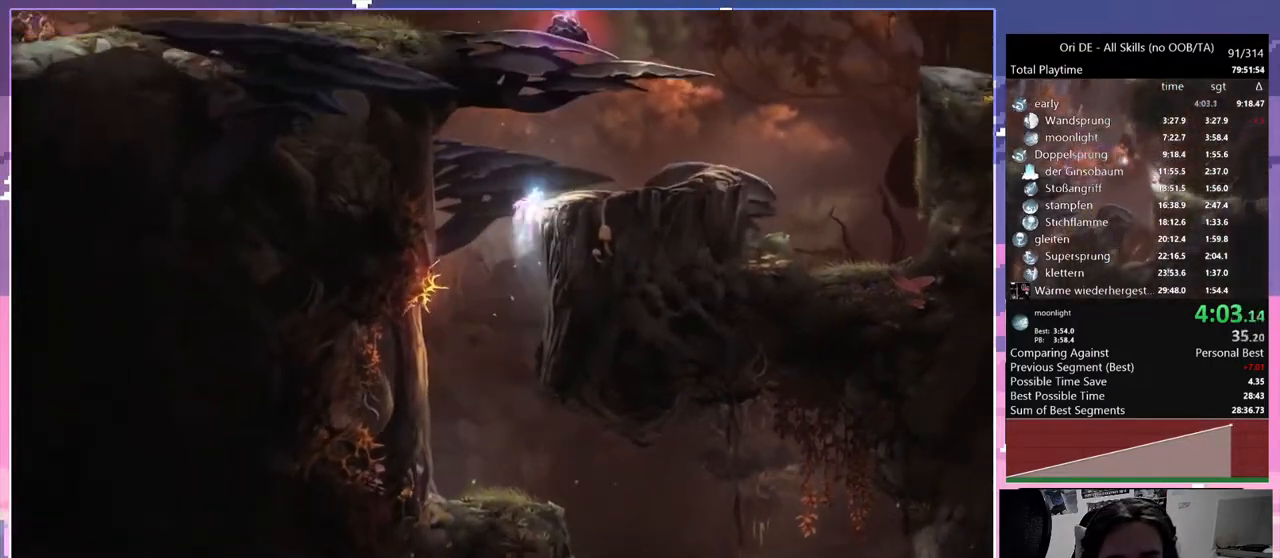
{"keys": ["d"], "mouse": [], "events": [[50, "space", "up"]]}
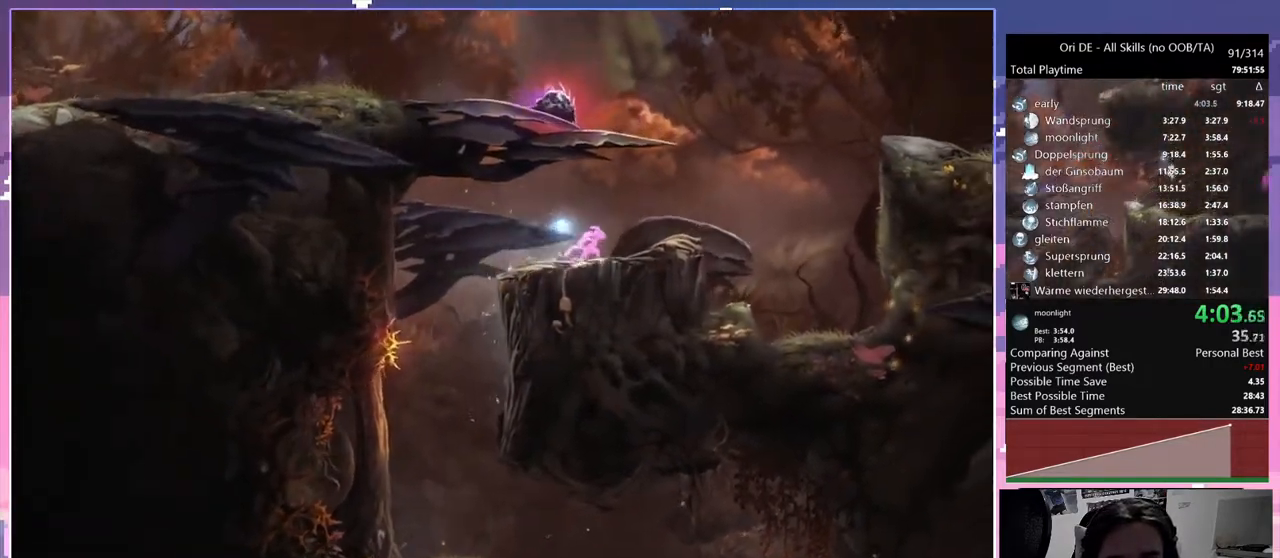
{"keys": ["d", "space"], "mouse": [], "events": [[400, "space", "down"]]}
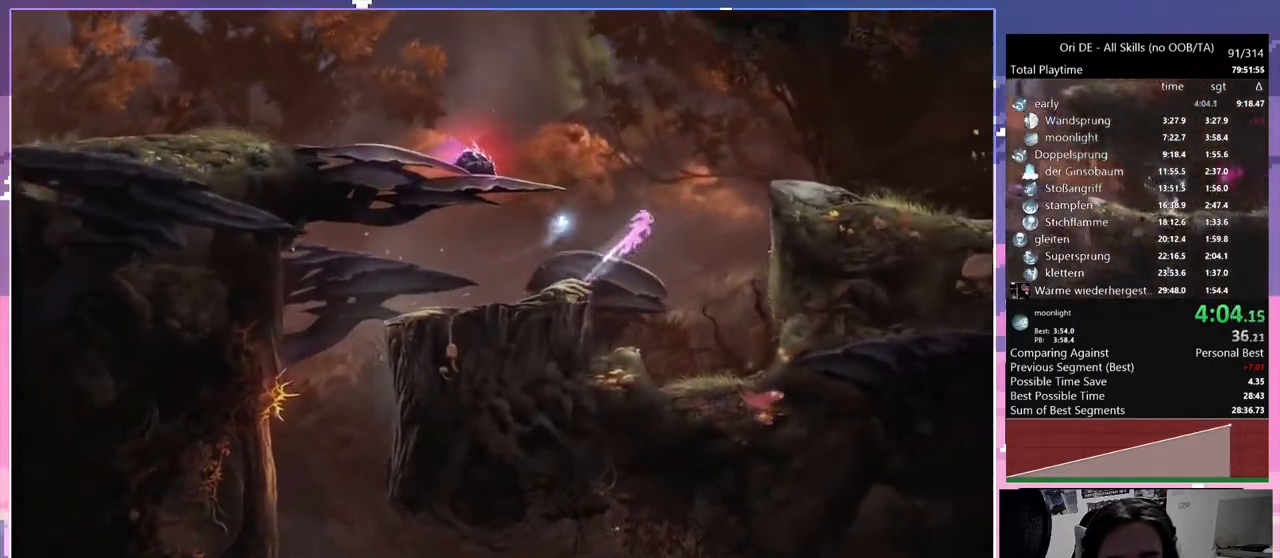
{"keys": [], "mouse": [], "events": [[467, "d", "up"], [467, "space", "up"]]}
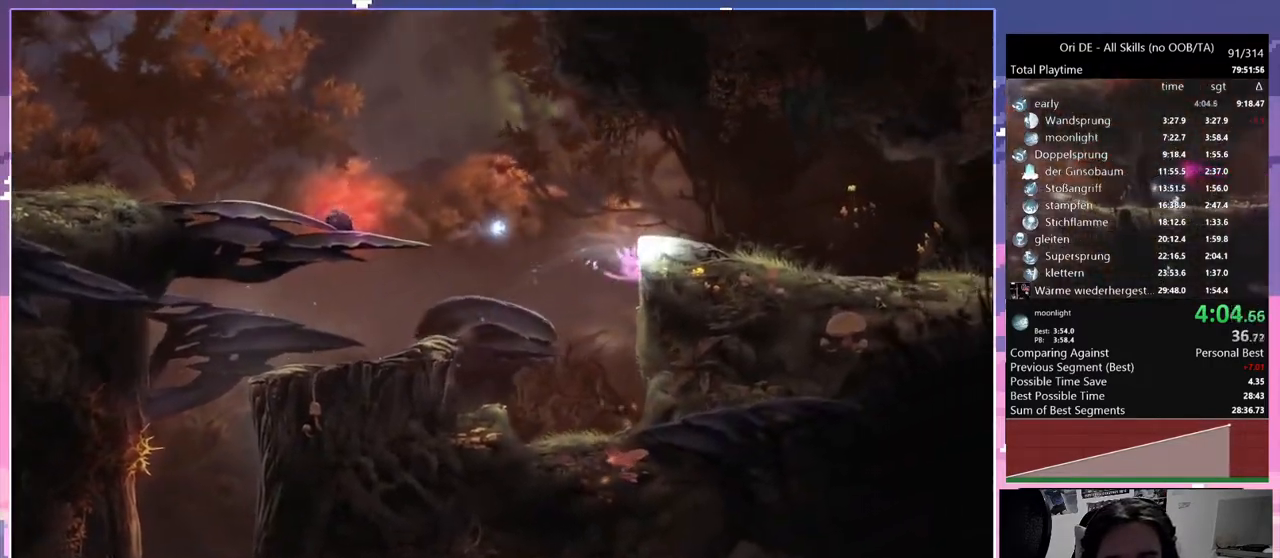
{"keys": ["d"], "mouse": [], "events": [[17, "space", "down"], [67, "d", "down"], [183, "space", "up"]]}
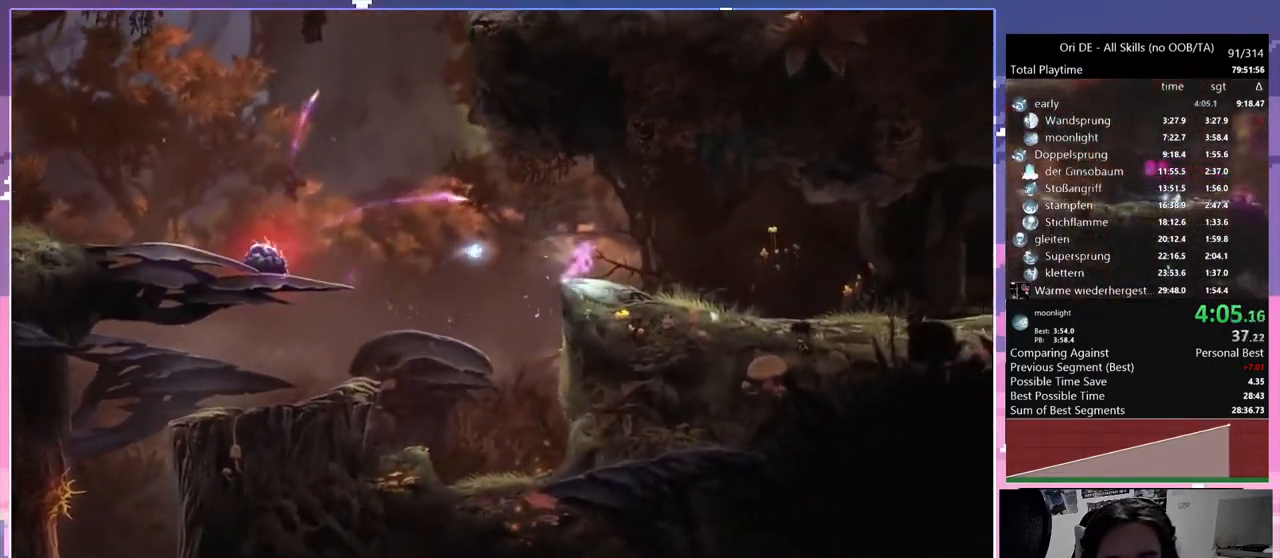
{"keys": ["d"], "mouse": [], "events": [[17, "space", "down"], [67, "space", "up"]]}